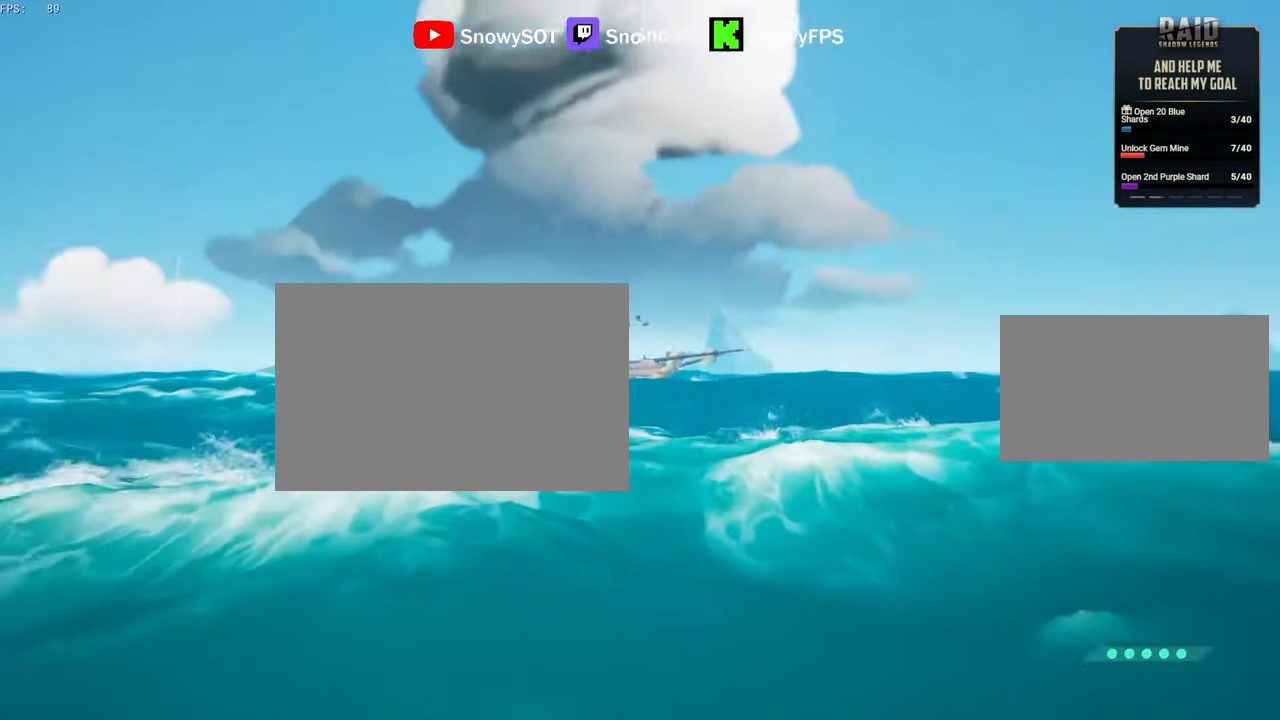
Gameplay with keyboard and mouse; each line is a JSON object with the keys and mouse buttons held at the frame after it. "events" lists presses ("down") and releases ("up") of "1", "2", "3", "4", "5", "a", "alt", "c", "caps_lock", "ctrl", "d", "e", "f", "g", "q", "r", "s", "shift", "space", "t", "tab", "v", "w", "x", "z", "mouse_left", "mouse_wheel" and "mouse_right" between this image and that frame as [ms after this image, input, new state], when the widget could be followed in between. "mouse_left", "mouse_wheel", "mouse_right" = the "left", "wheel", "right" buttons of the "mouse" list. No other keys are recorded. "wheel" means that the mouse wheel is clicked or scrolled. "mouse_move" is the direction in which the mouse moves at that frame (one of eight, or "still"), when it could be read.
{"keys": ["d", "w"], "mouse": [], "mouse_move": "up", "events": []}
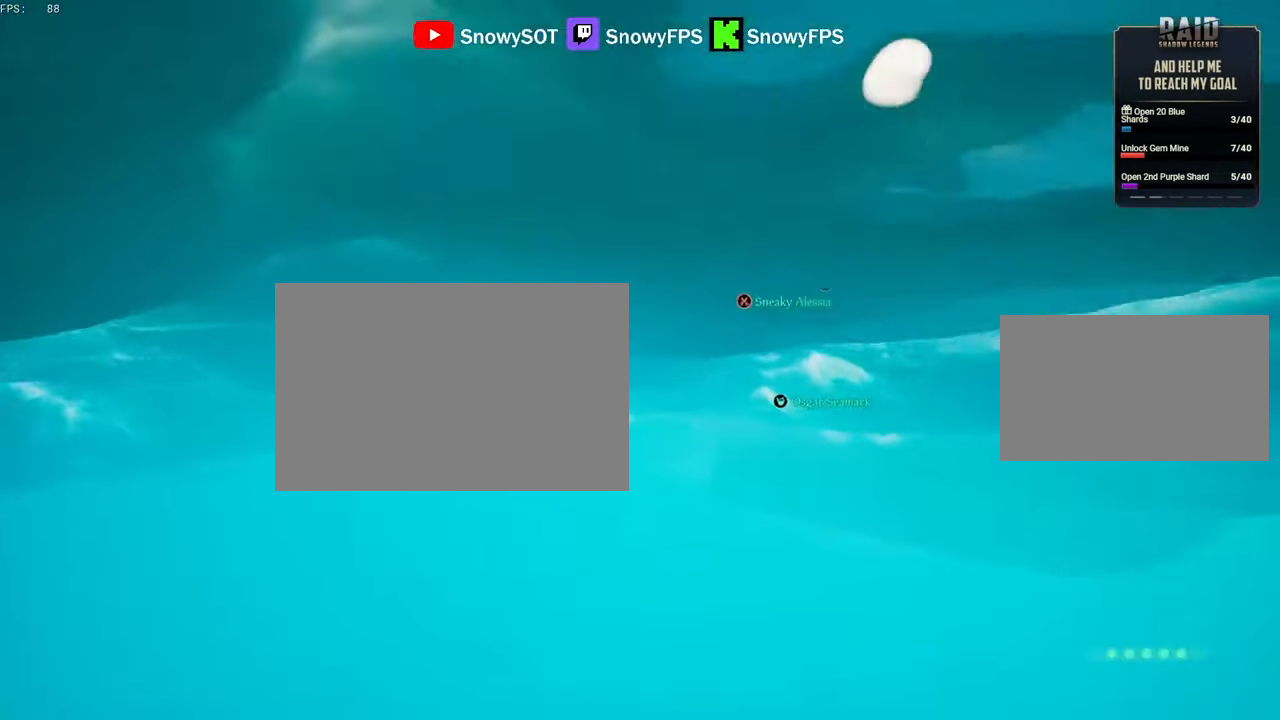
{"keys": ["w"], "mouse": [], "mouse_move": "still", "events": [[116, "shift", "down"], [266, "d", "up"], [350, "shift", "up"], [400, "a", "down"], [500, "a", "up"]]}
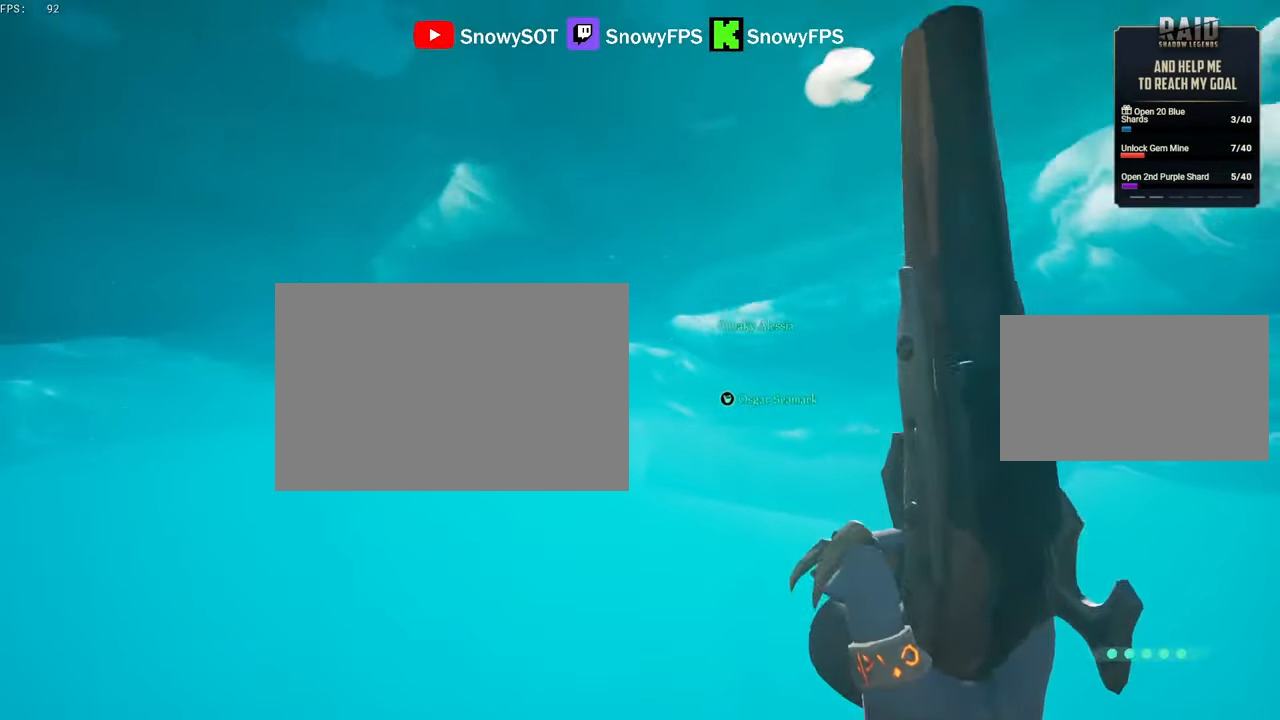
{"keys": ["shift", "w"], "mouse": [], "mouse_move": "still", "events": [[33, "d", "down"], [183, "d", "up"], [367, "shift", "down"]]}
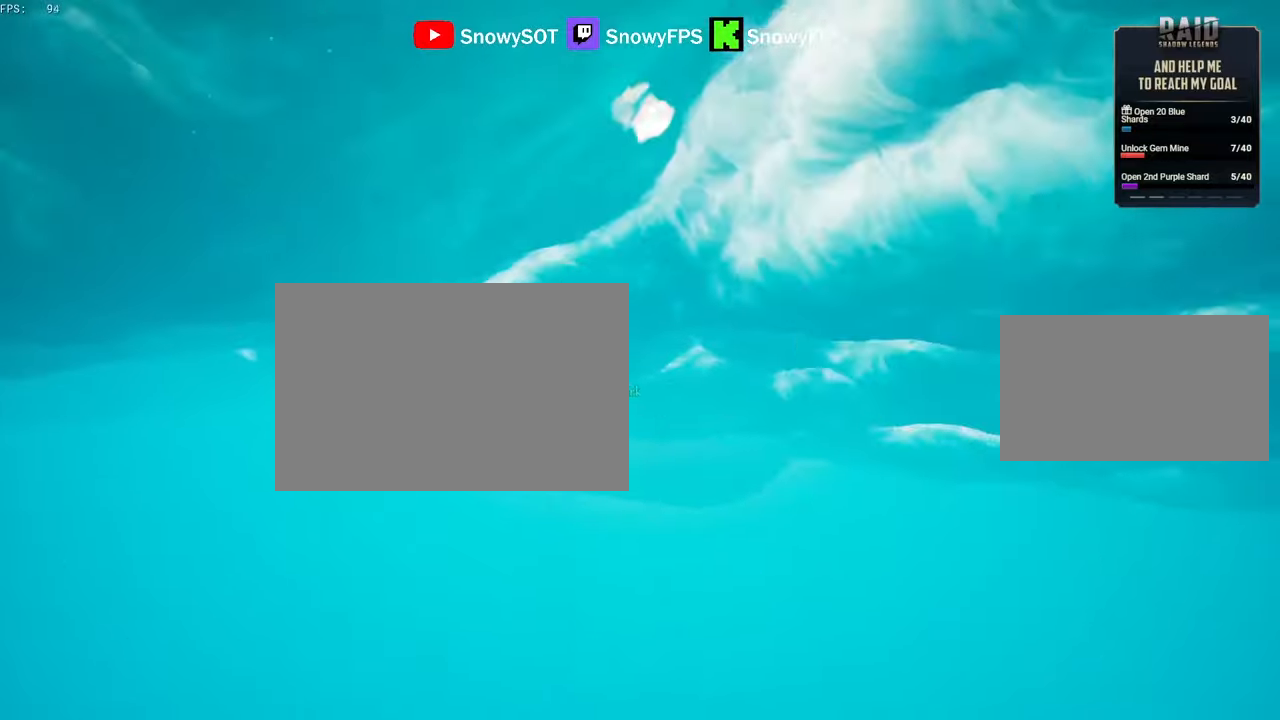
{"keys": ["w"], "mouse": [], "mouse_move": "still", "events": [[50, "shift", "up"], [100, "shift", "down"], [333, "shift", "up"]]}
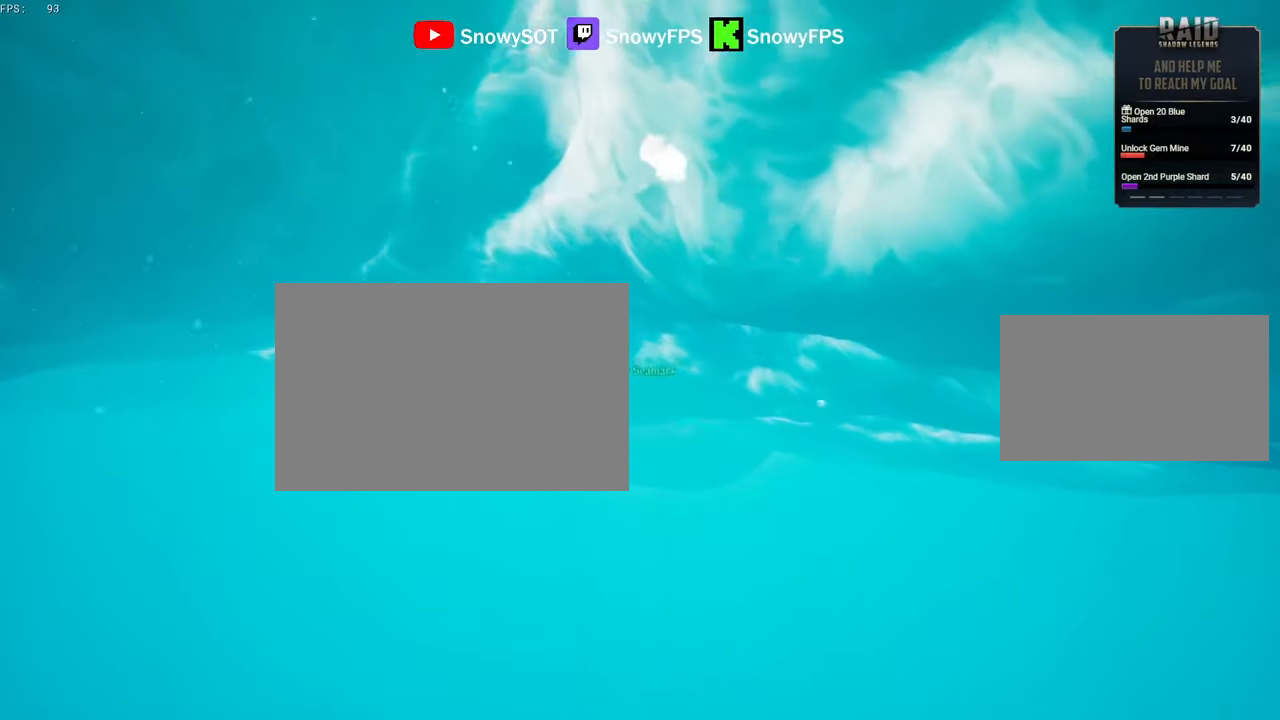
{"keys": ["space", "w"], "mouse": [], "mouse_move": "still", "events": [[450, "space", "down"]]}
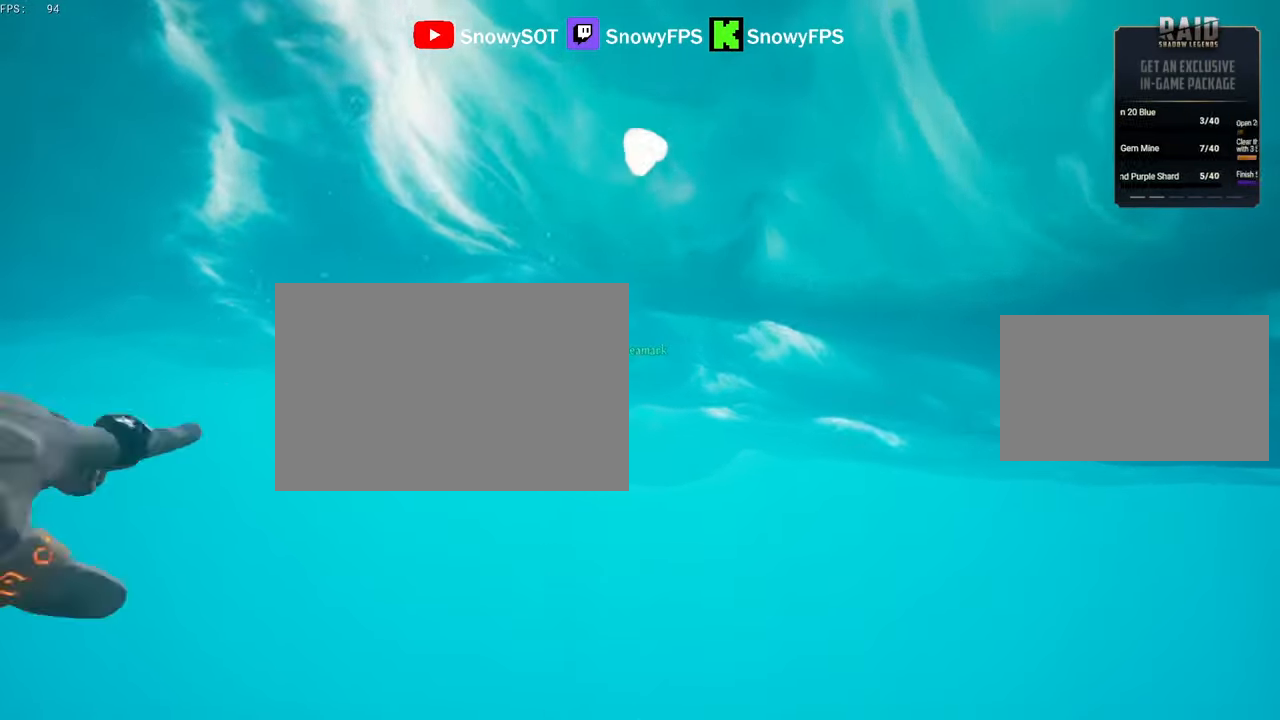
{"keys": ["space", "w"], "mouse": [], "mouse_move": "still", "events": [[50, "d", "down"], [267, "d", "up"]]}
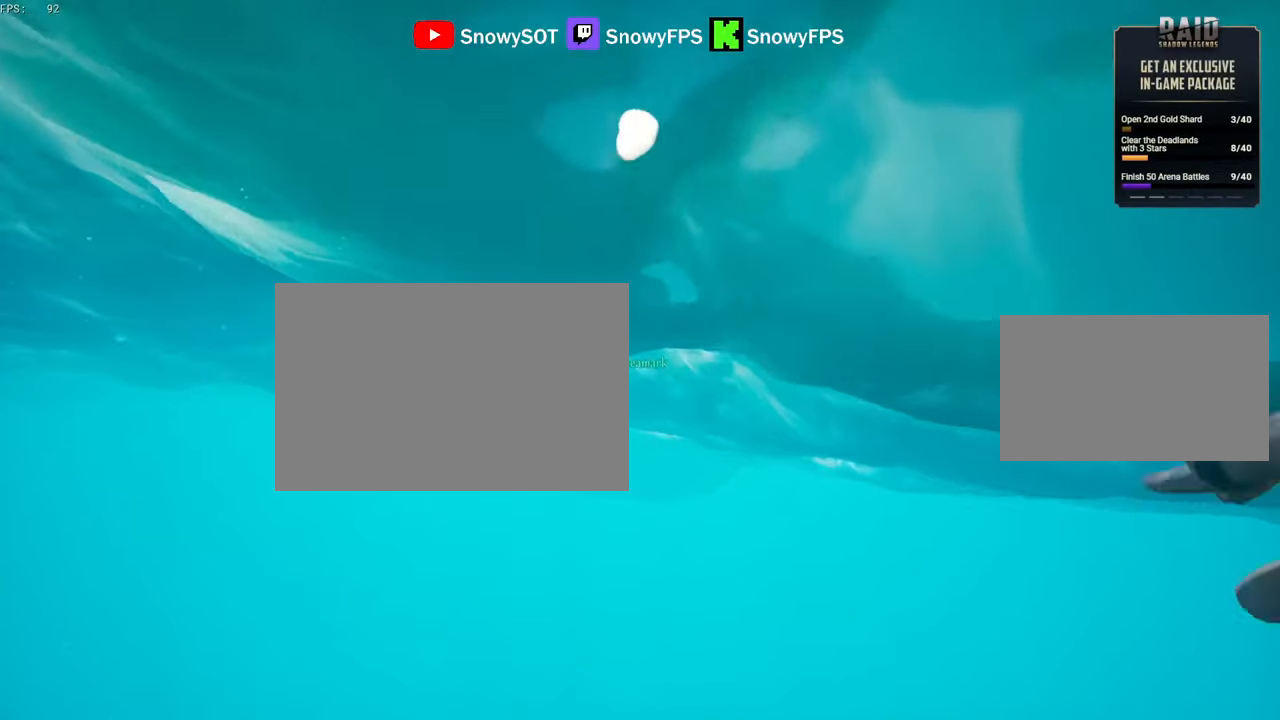
{"keys": ["w"], "mouse": [], "mouse_move": "still", "events": [[333, "space", "up"]]}
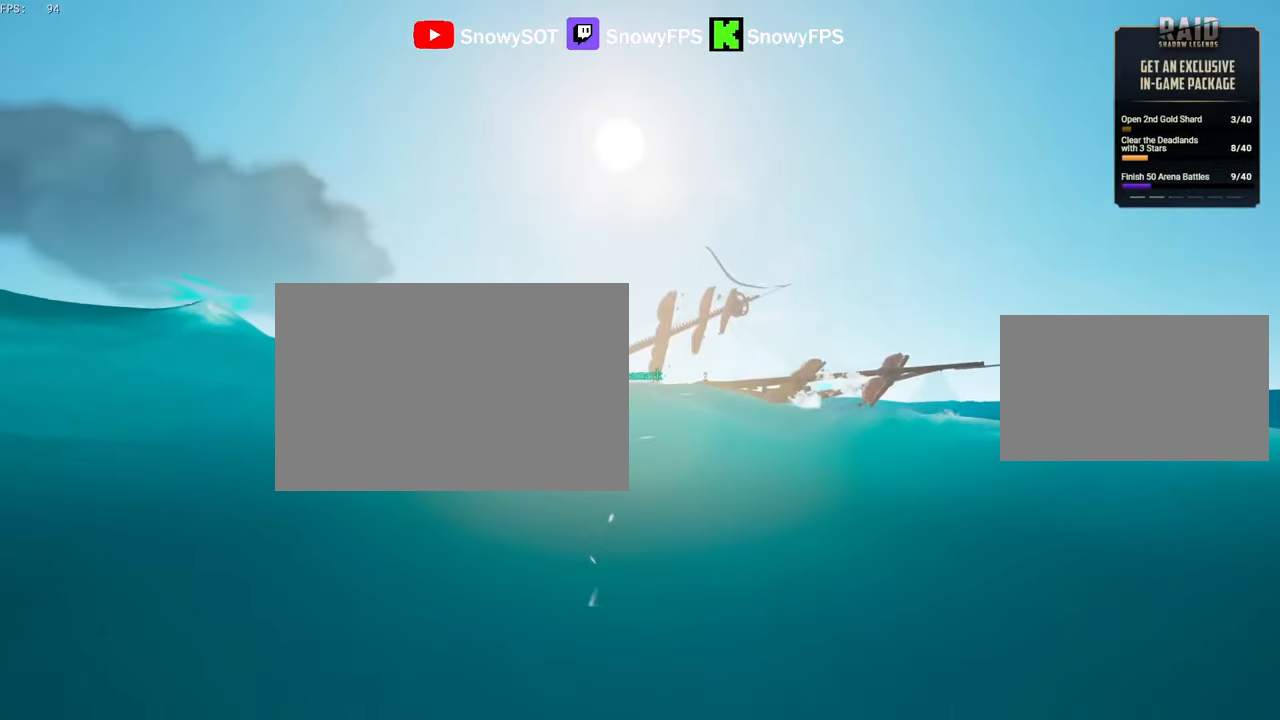
{"keys": ["w"], "mouse": [], "mouse_move": "still", "events": [[67, "d", "down"], [217, "d", "up"]]}
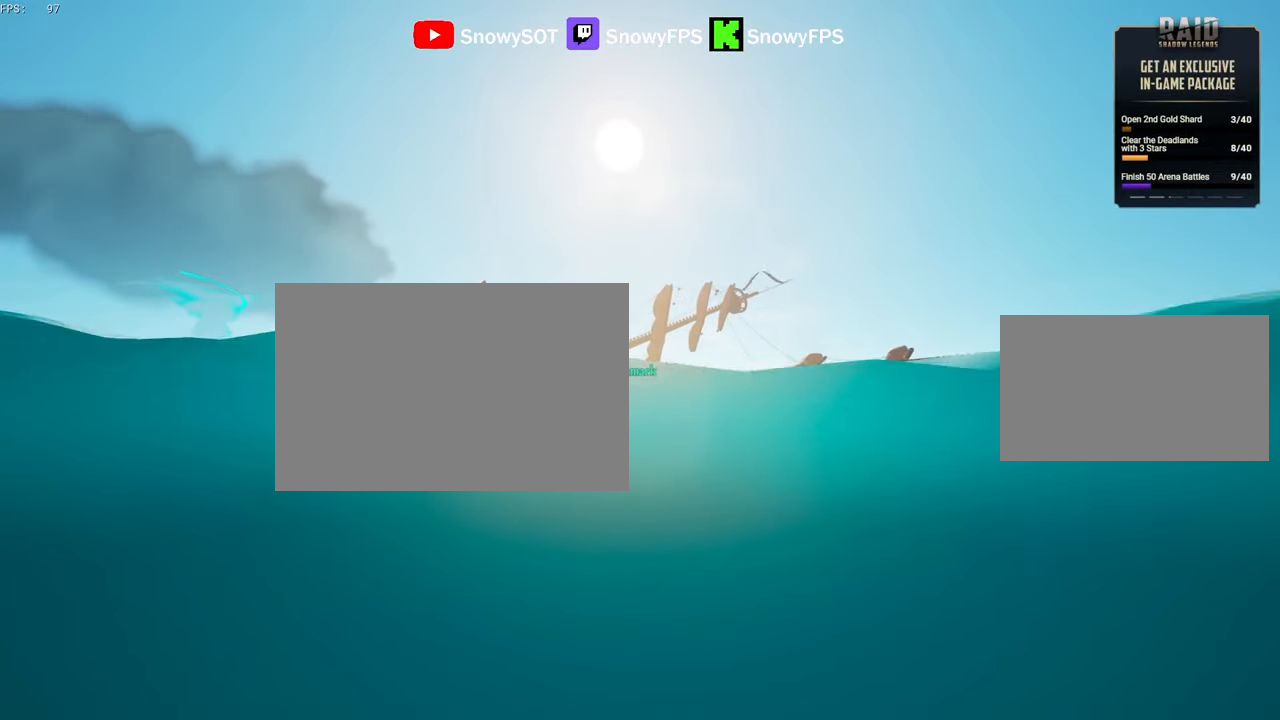
{"keys": ["w"], "mouse": [], "mouse_move": "still", "events": []}
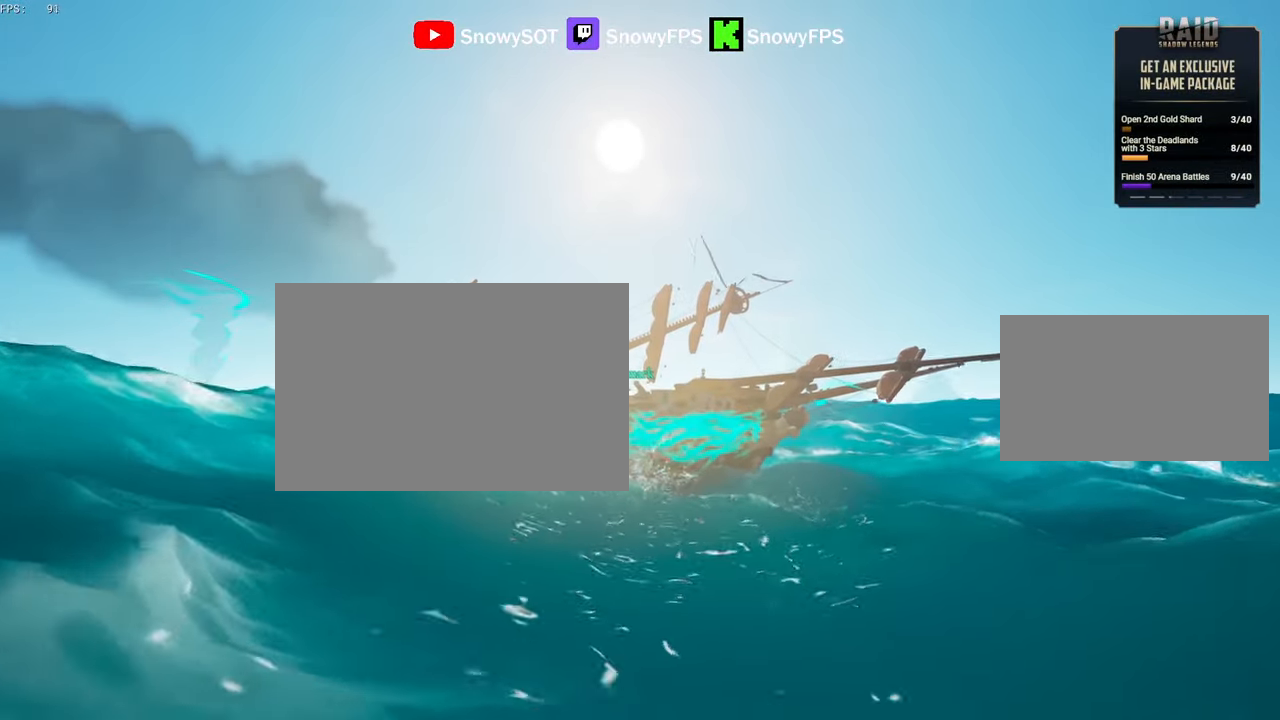
{"keys": ["w"], "mouse": [], "mouse_move": "still", "events": []}
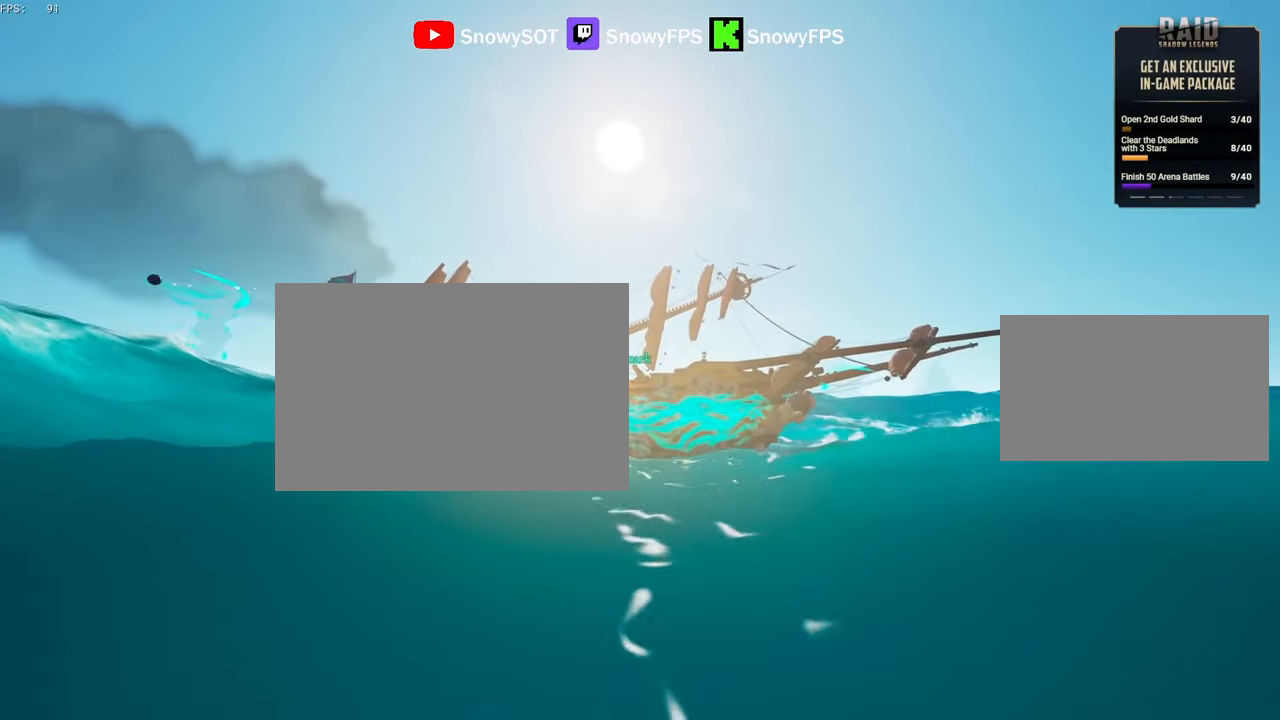
{"keys": ["a", "w"], "mouse": [], "mouse_move": "still", "events": [[383, "a", "down"]]}
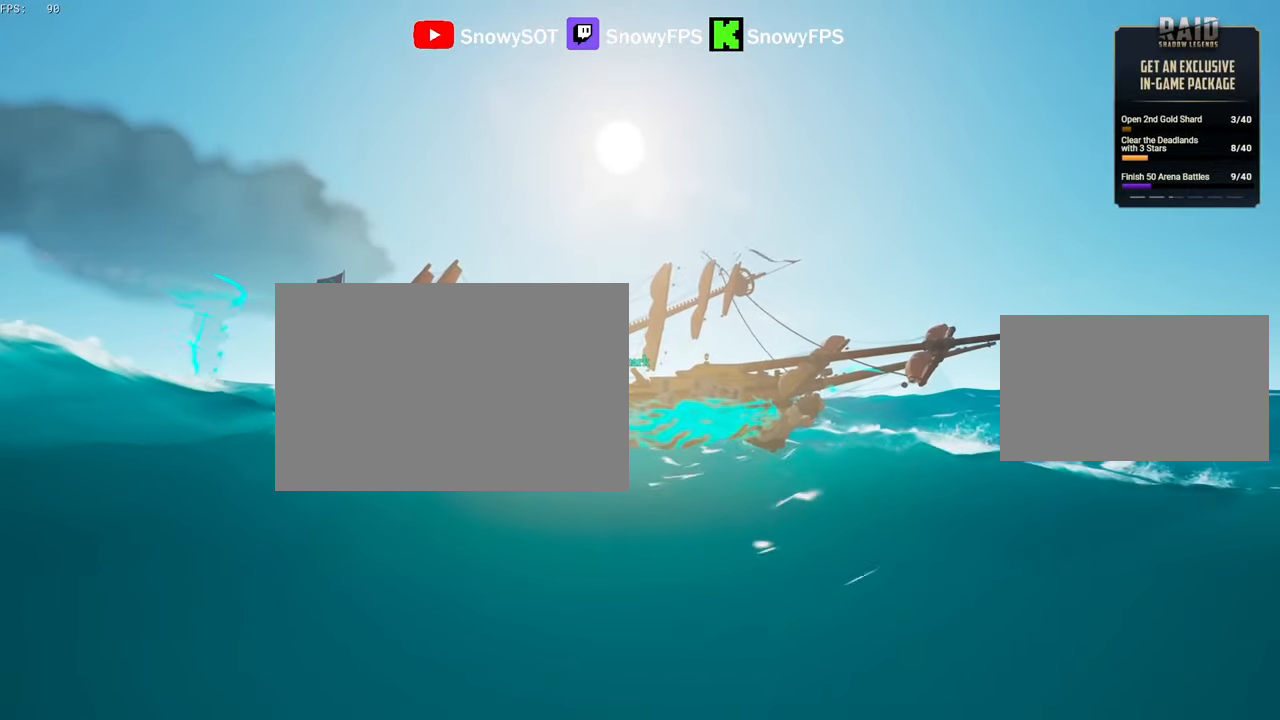
{"keys": ["a", "w"], "mouse": [], "mouse_move": "still", "events": [[33, "a", "up"], [167, "a", "down"], [317, "a", "up"], [500, "a", "down"]]}
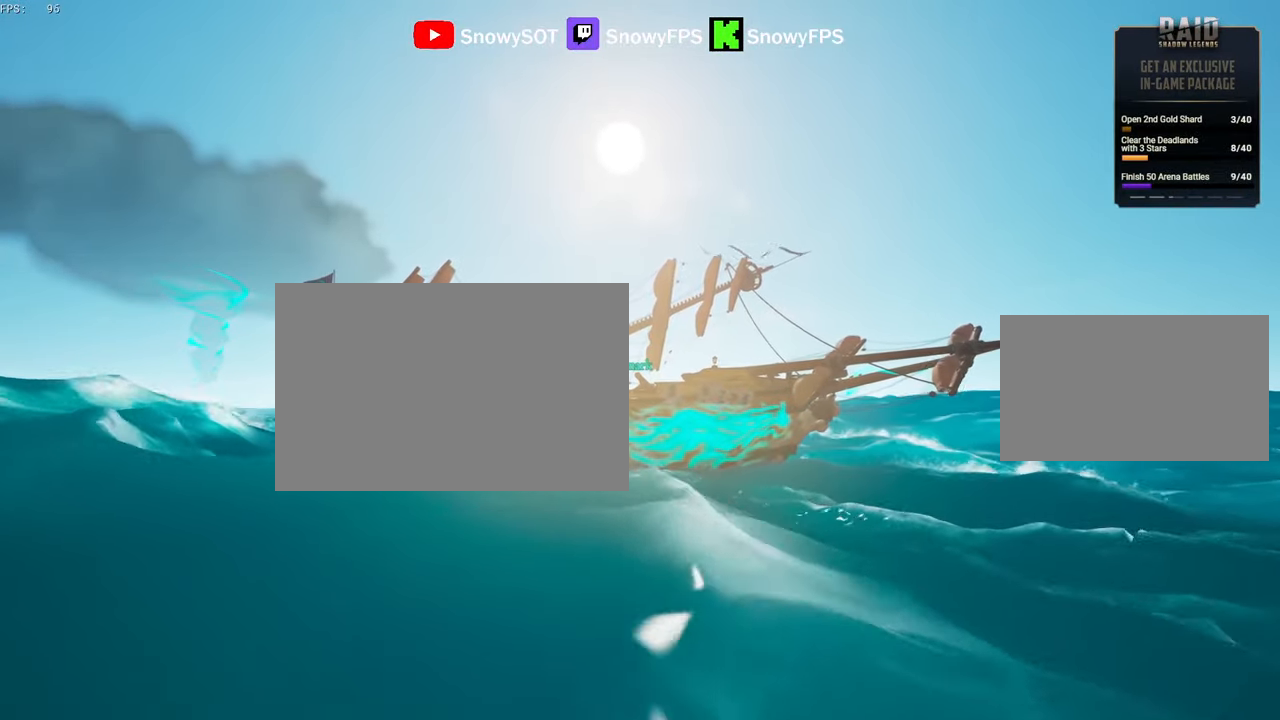
{"keys": ["a", "w"], "mouse": [], "mouse_move": "still", "events": [[183, "a", "up"], [417, "a", "down"]]}
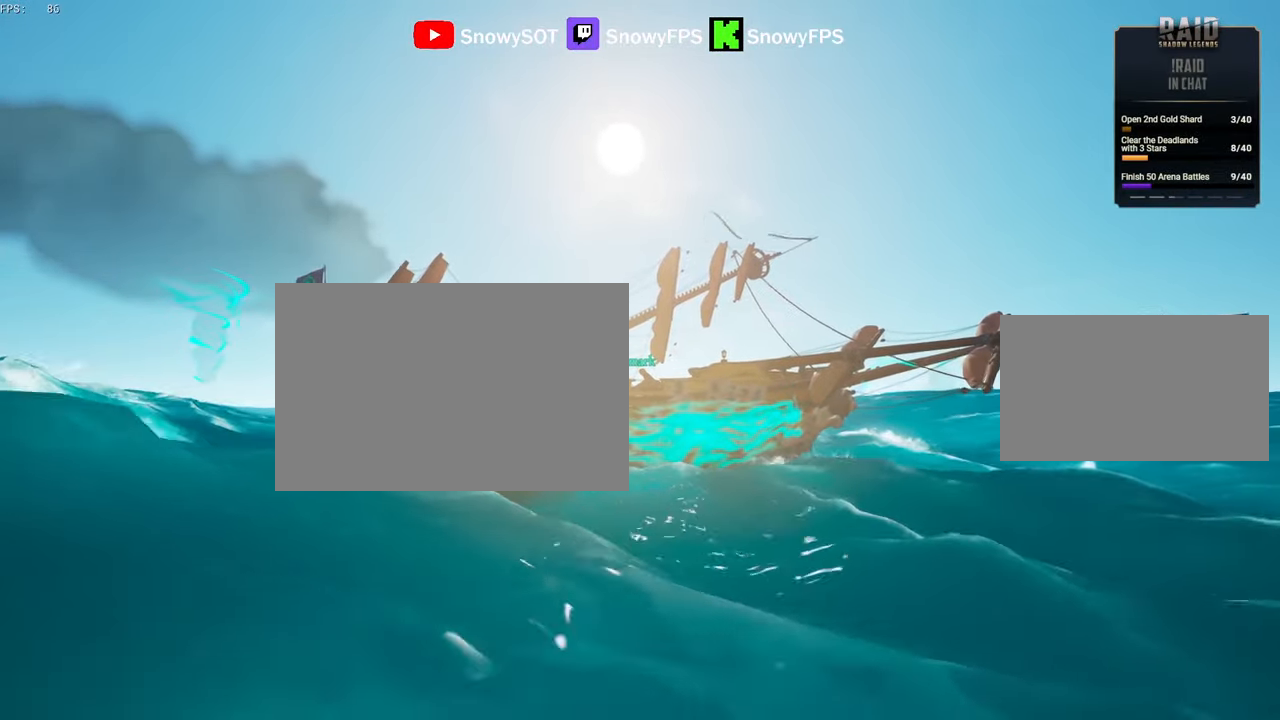
{"keys": ["w"], "mouse": [], "mouse_move": "still", "events": [[17, "a", "up"]]}
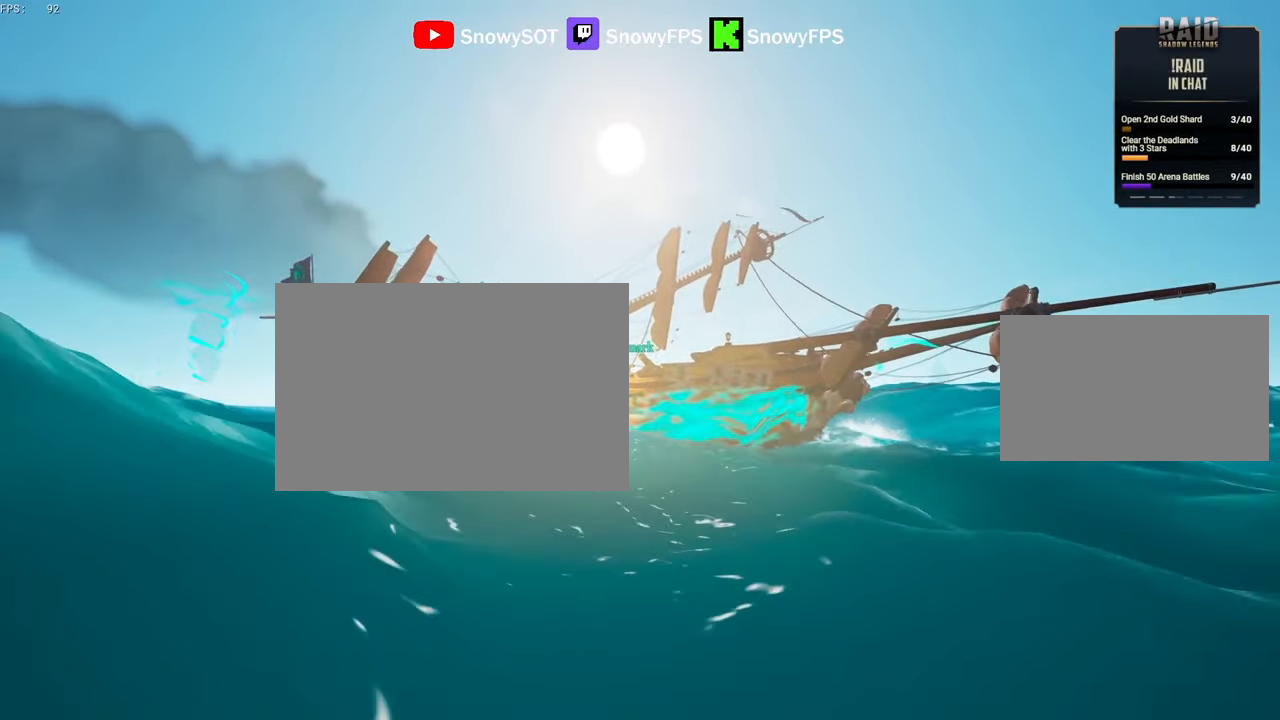
{"keys": ["w"], "mouse": [], "mouse_move": "still", "events": [[33, "a", "down"], [117, "a", "up"]]}
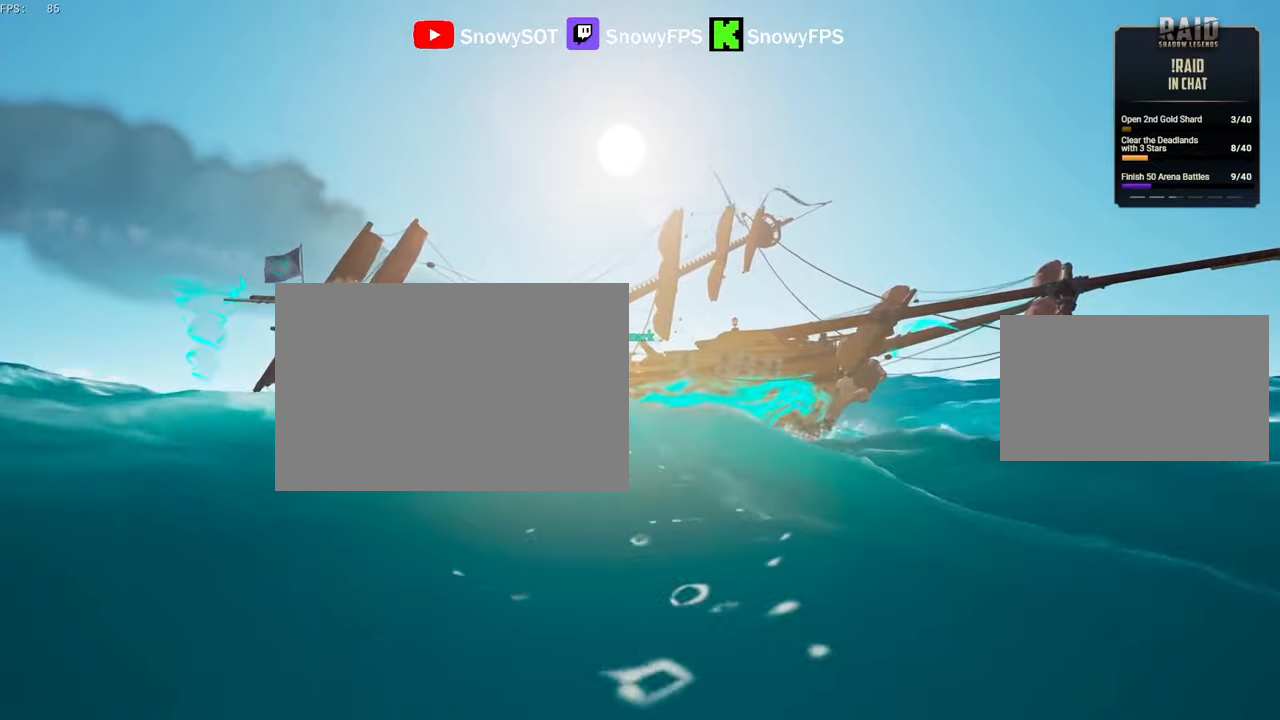
{"keys": ["w"], "mouse": [], "mouse_move": "still", "events": [[83, "a", "down"], [233, "a", "up"]]}
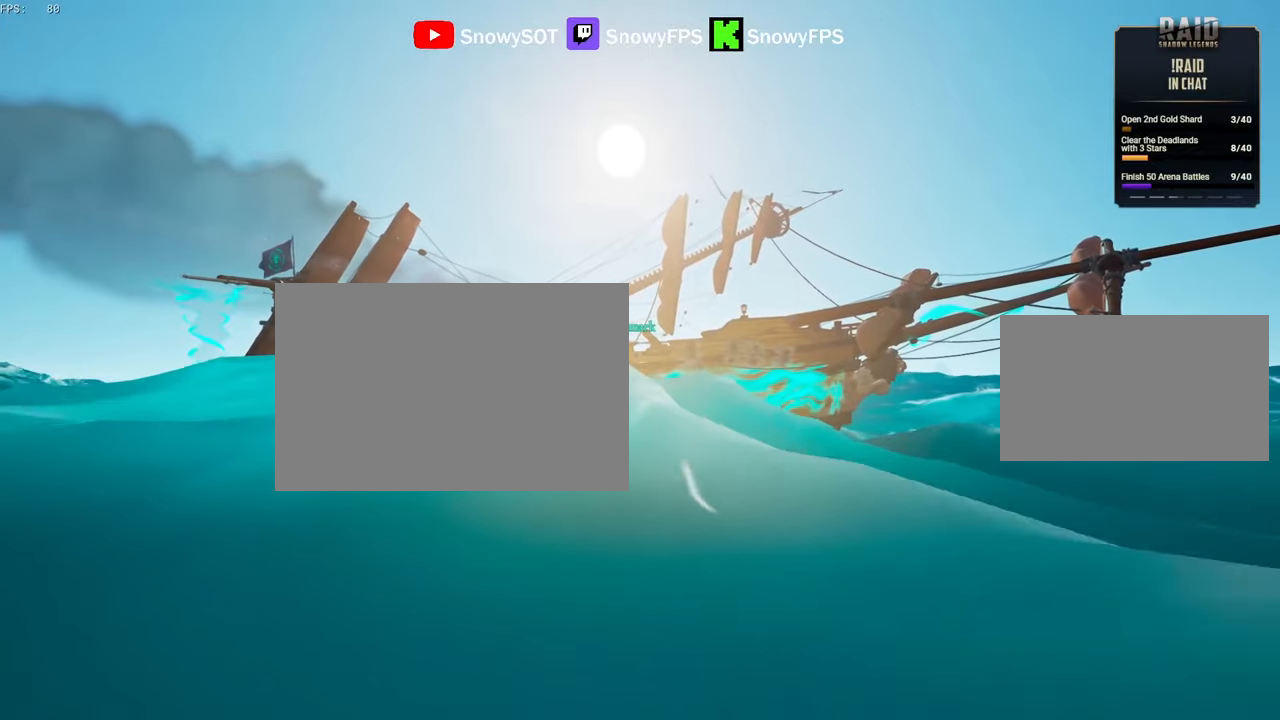
{"keys": ["w"], "mouse": [], "mouse_move": "still", "events": [[200, "a", "down"], [333, "a", "up"]]}
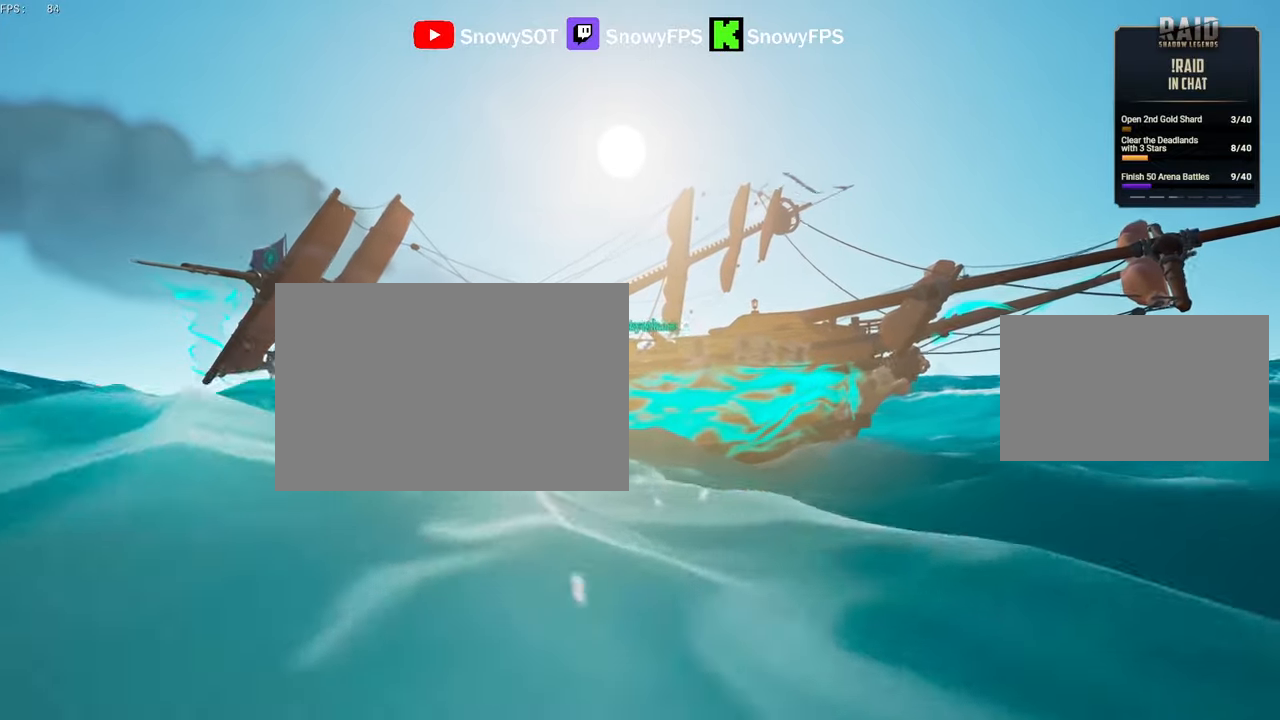
{"keys": ["w"], "mouse": [], "mouse_move": "still", "events": [[67, "a", "down"], [217, "a", "up"]]}
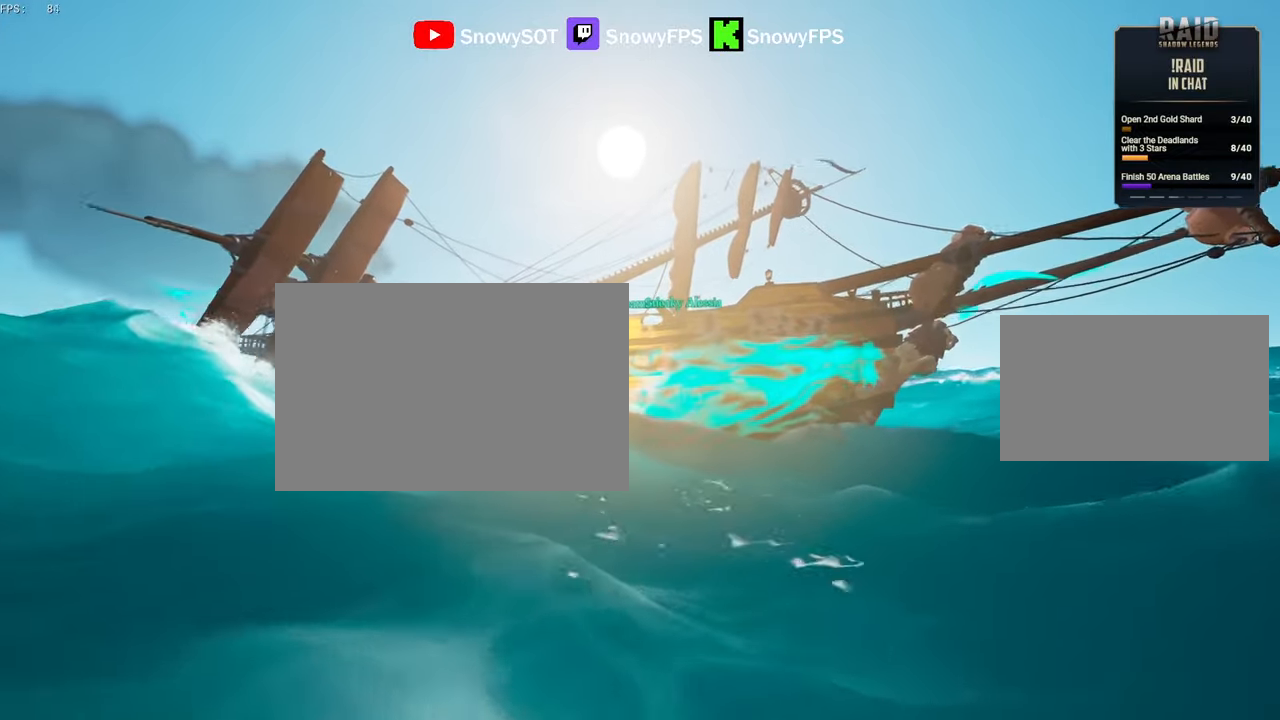
{"keys": ["a", "w"], "mouse": [], "mouse_move": "still", "events": [[83, "a", "down"]]}
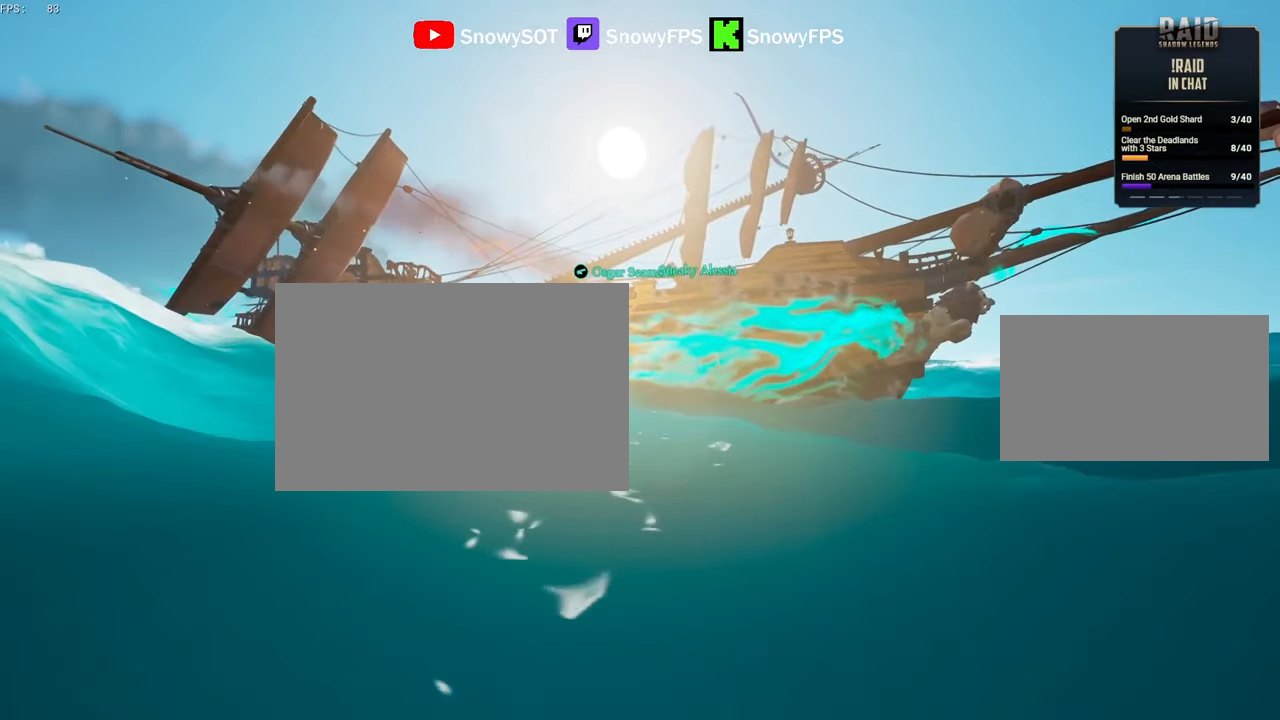
{"keys": ["a", "w"], "mouse": [], "mouse_move": "still", "events": [[50, "a", "up"], [200, "a", "down"], [333, "a", "up"], [483, "a", "down"]]}
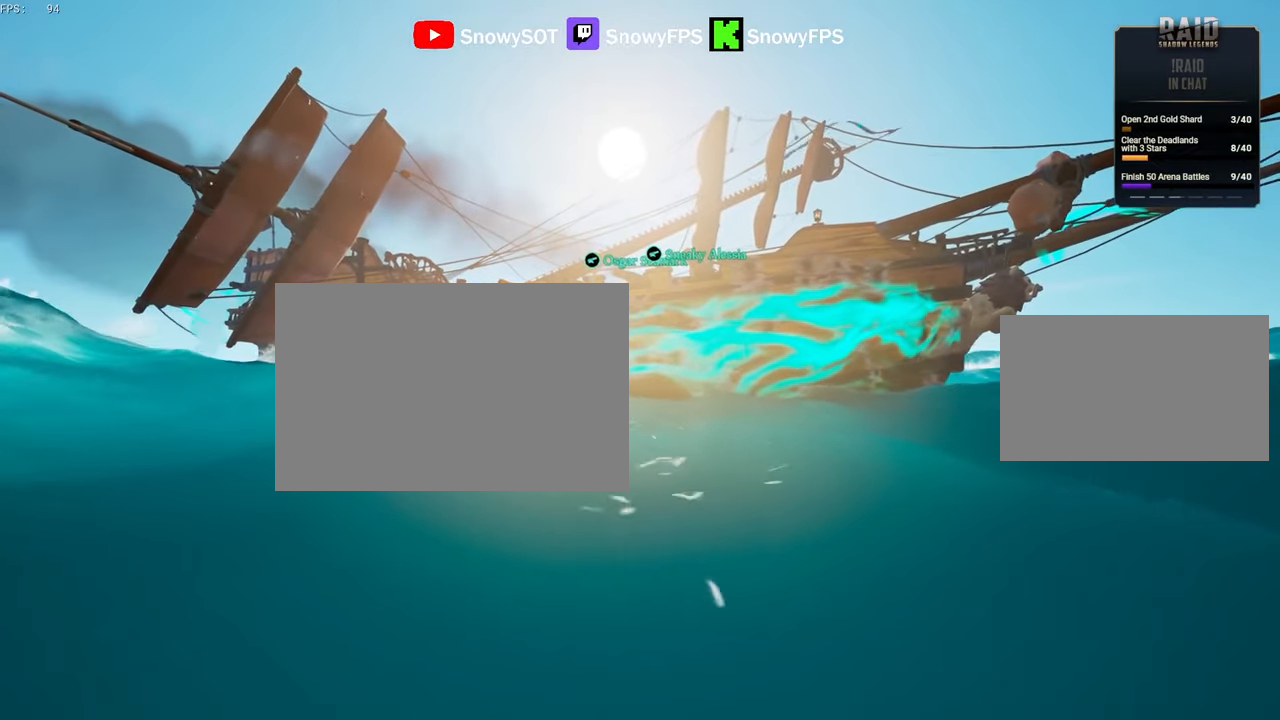
{"keys": ["a", "w"], "mouse": [], "mouse_move": "still", "events": [[117, "a", "up"], [267, "a", "down"], [400, "a", "up"], [500, "a", "down"]]}
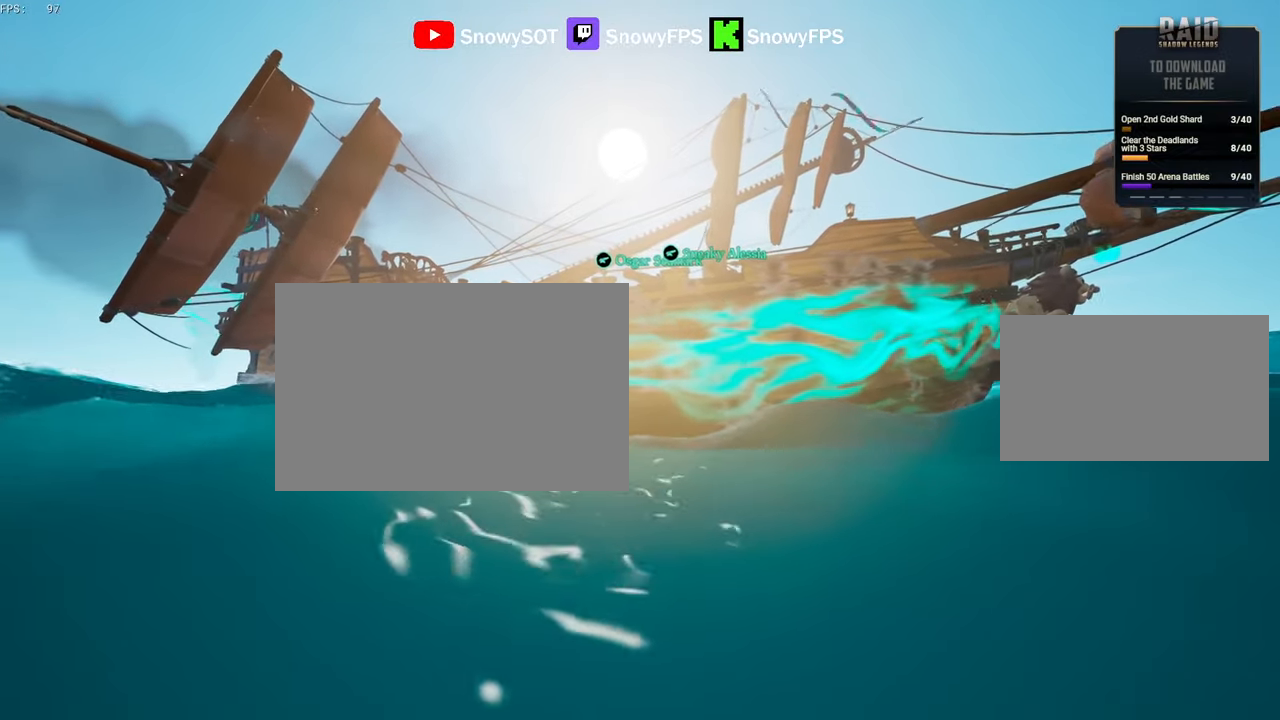
{"keys": ["w"], "mouse": [], "mouse_move": "still", "events": [[133, "a", "up"], [267, "a", "down"], [417, "a", "up"]]}
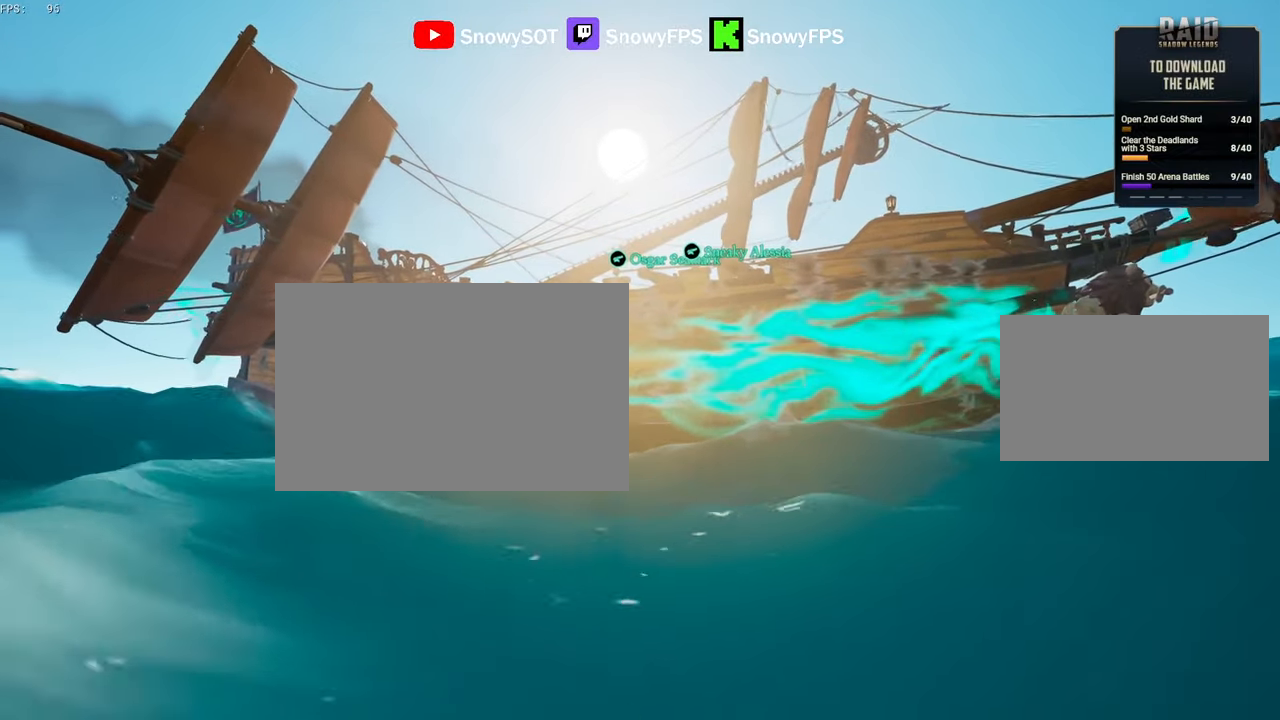
{"keys": ["w"], "mouse": [], "mouse_move": "still", "events": [[50, "a", "down"], [200, "a", "up"], [300, "a", "down"], [433, "a", "up"]]}
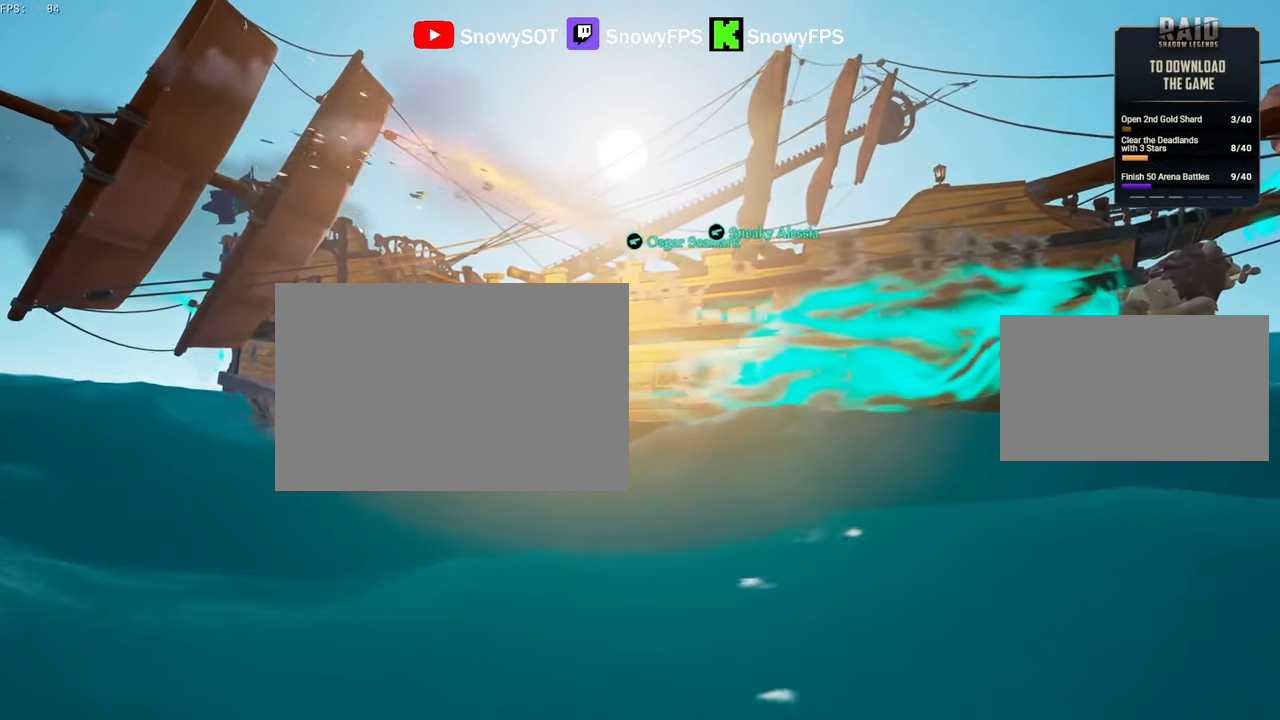
{"keys": ["w"], "mouse": [], "mouse_move": "still", "events": [[67, "a", "down"], [217, "a", "up"], [350, "a", "down"], [450, "a", "up"]]}
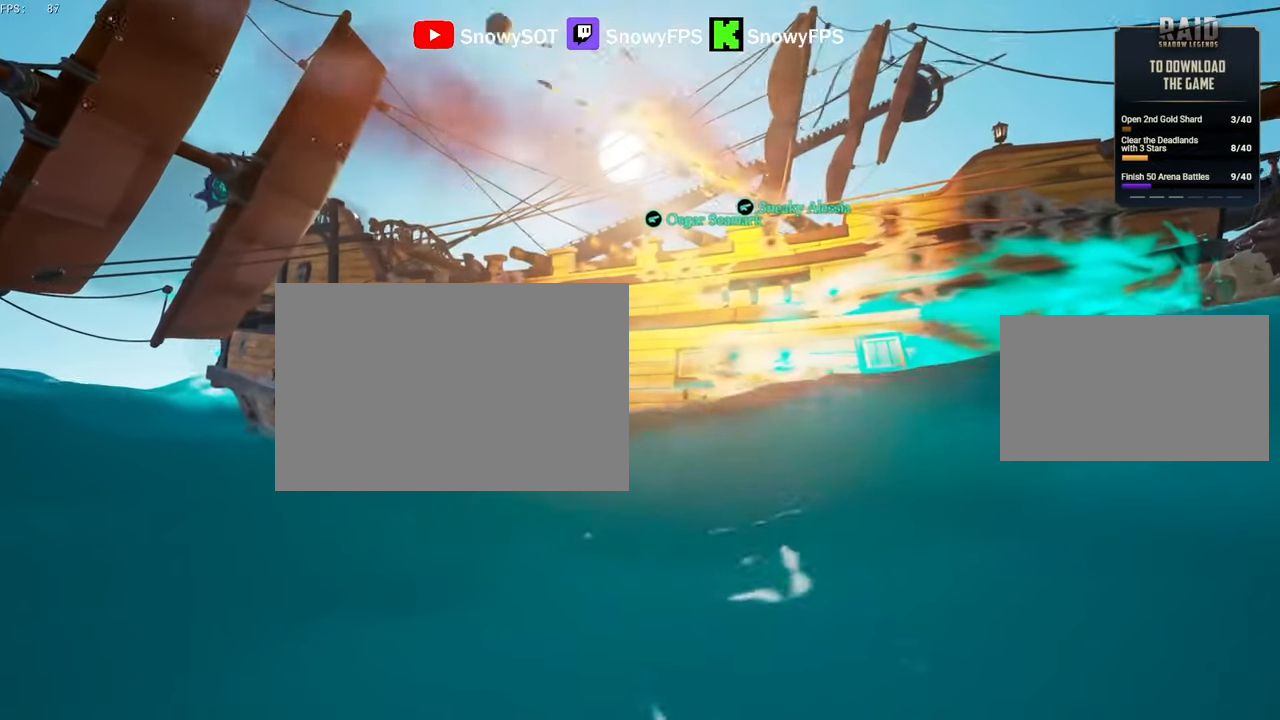
{"keys": ["w"], "mouse": [], "mouse_move": "still", "events": [[83, "a", "down"], [183, "a", "up"], [317, "a", "down"], [417, "a", "up"]]}
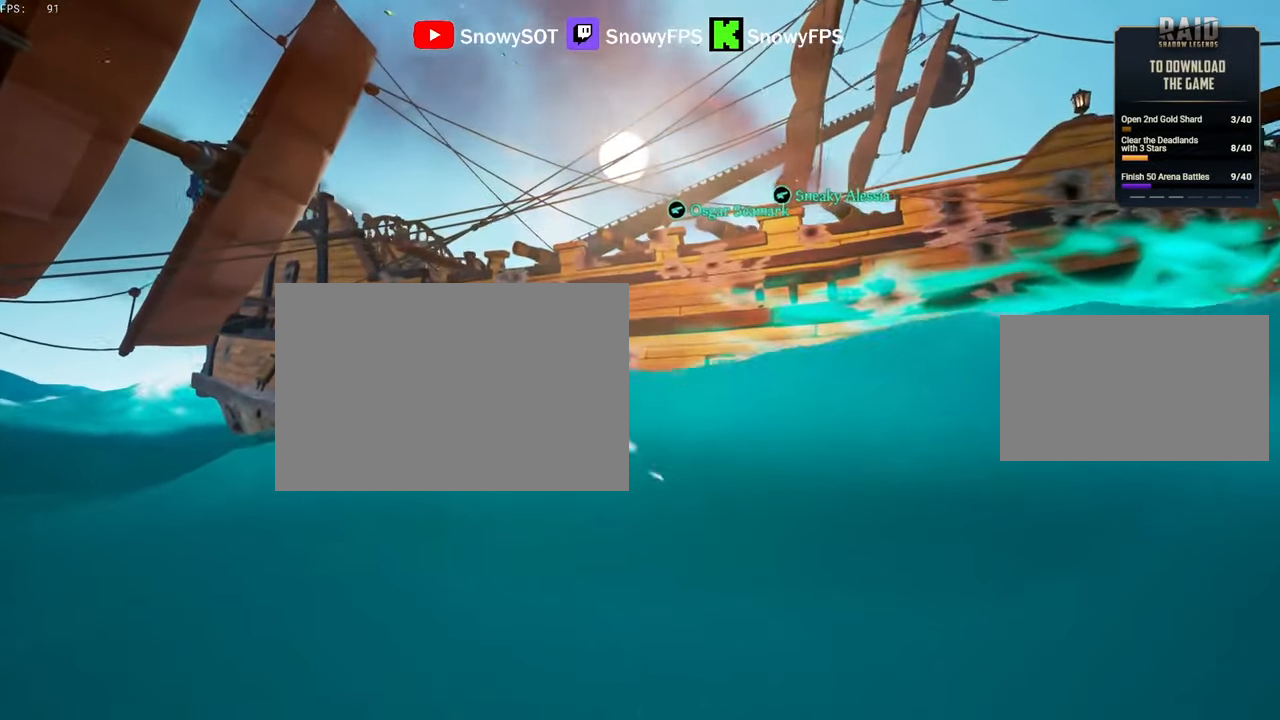
{"keys": ["w"], "mouse": [], "mouse_move": "still", "events": [[50, "a", "down"], [200, "a", "up"], [333, "a", "down"], [483, "a", "up"]]}
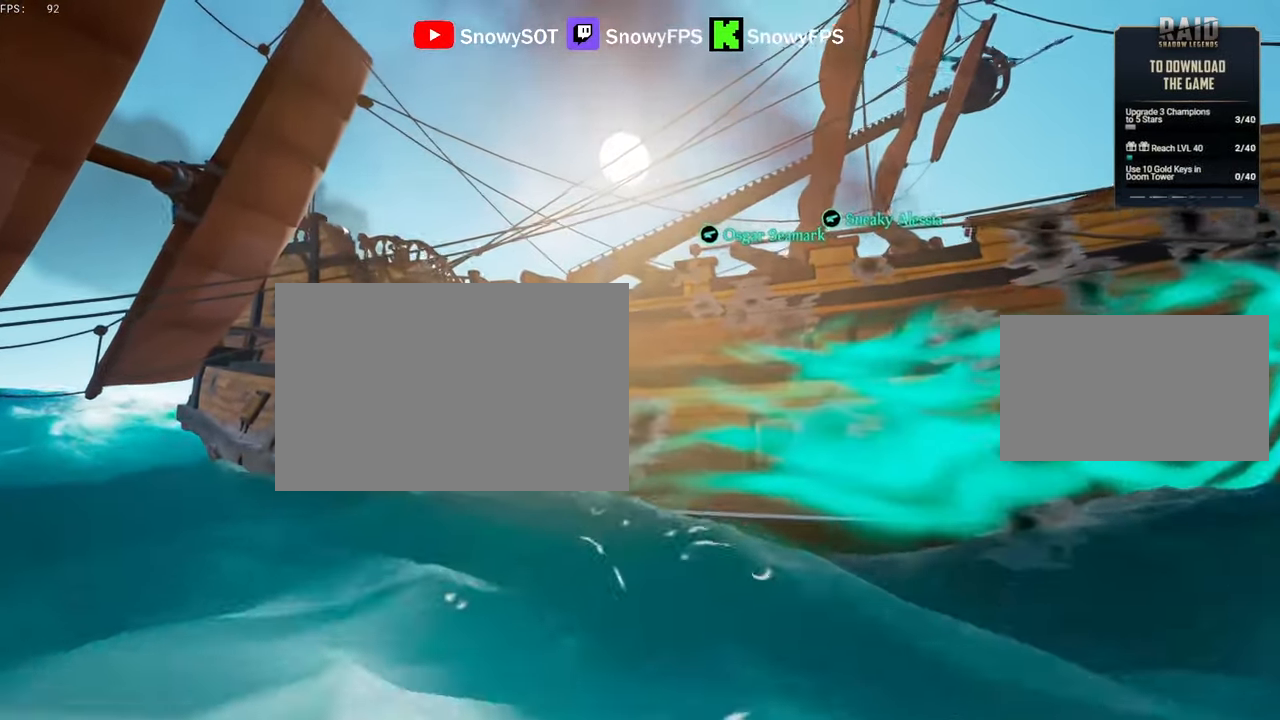
{"keys": ["a", "w"], "mouse": [], "mouse_move": "still", "events": [[117, "a", "down"]]}
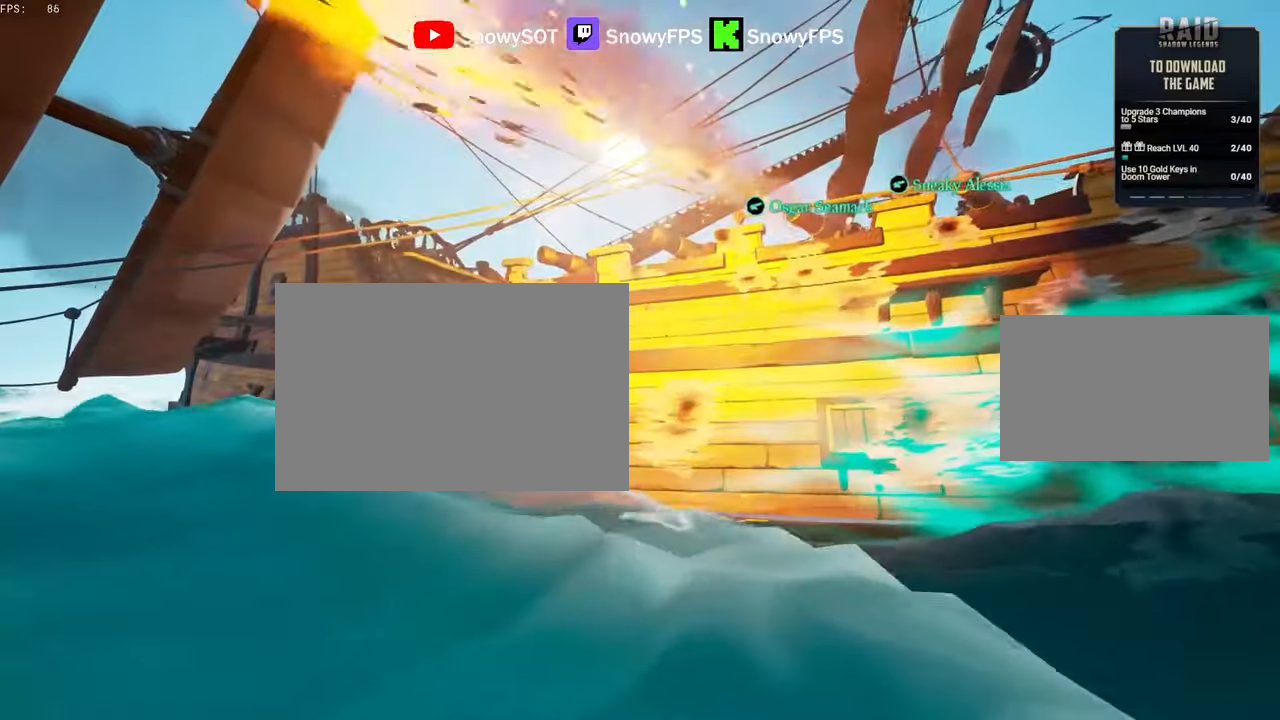
{"keys": ["a", "w"], "mouse": [], "mouse_move": "up-left", "events": [[183, "a", "up"], [417, "a", "down"]]}
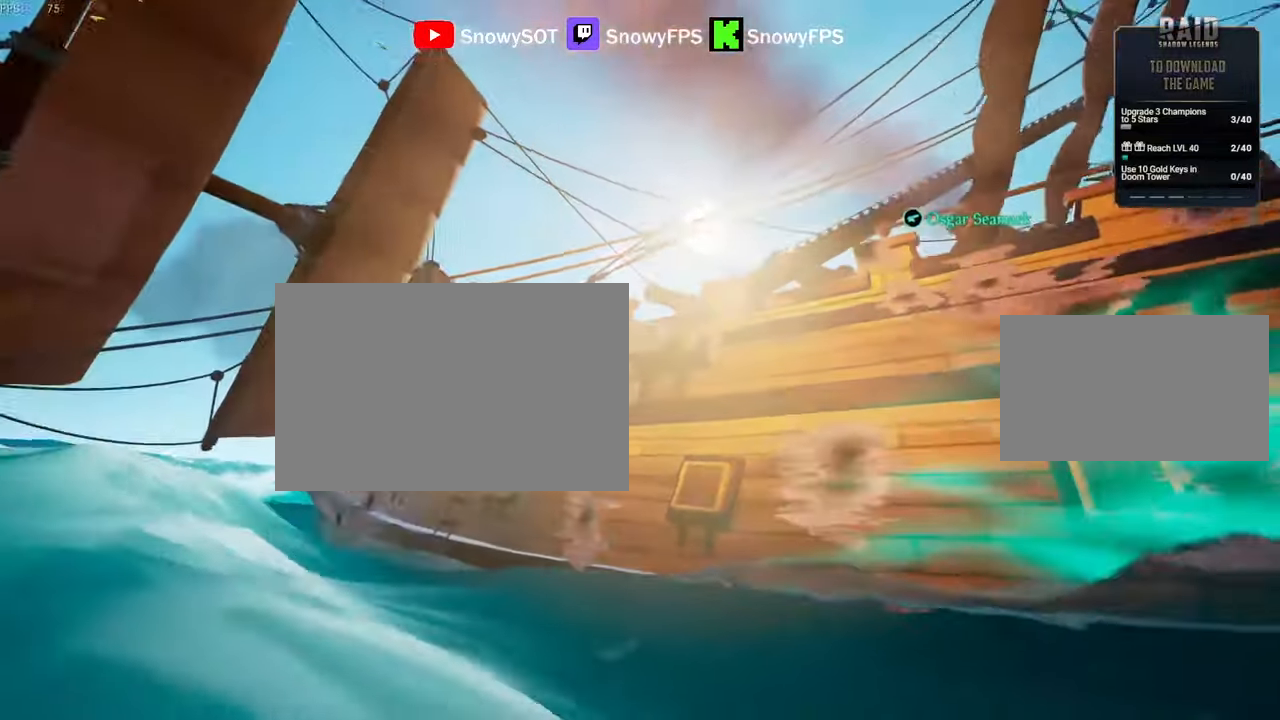
{"keys": ["shift", "w"], "mouse": [], "mouse_move": "left", "events": [[67, "a", "up"], [433, "shift", "down"]]}
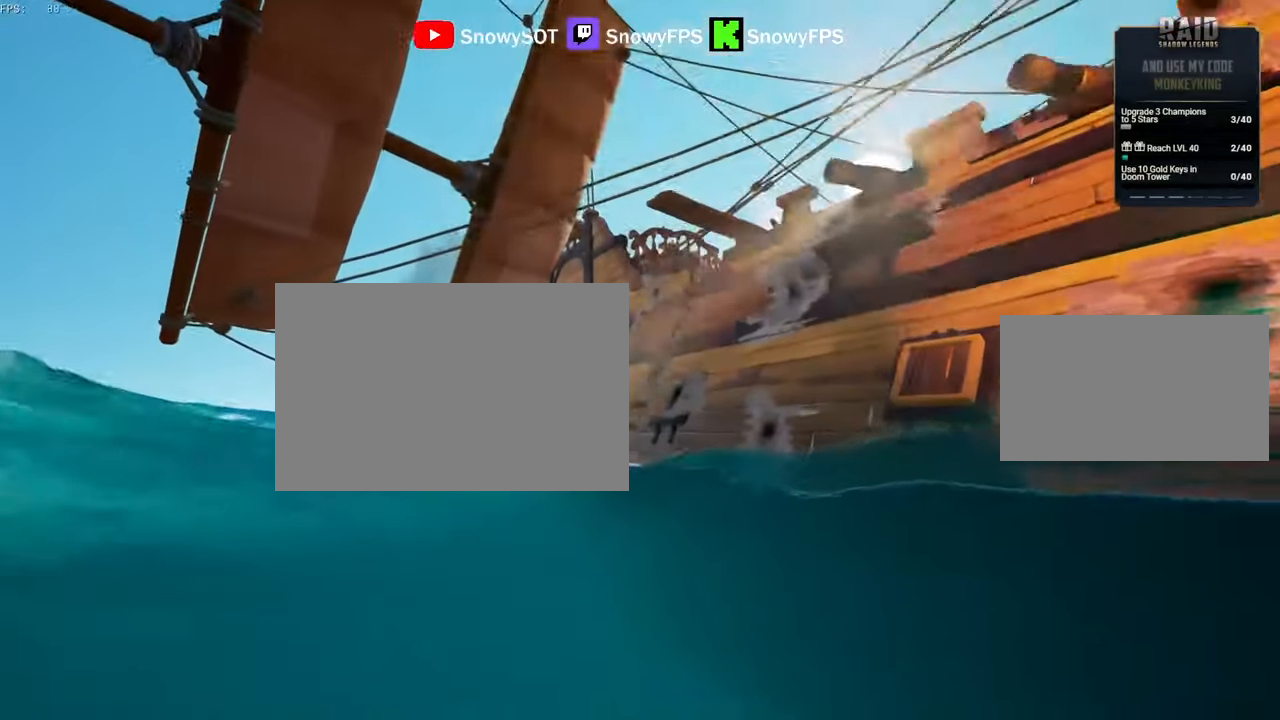
{"keys": ["w"], "mouse": [], "mouse_move": "still", "events": [[167, "shift", "up"], [267, "shift", "down"], [400, "a", "down"], [500, "a", "up"], [500, "shift", "up"]]}